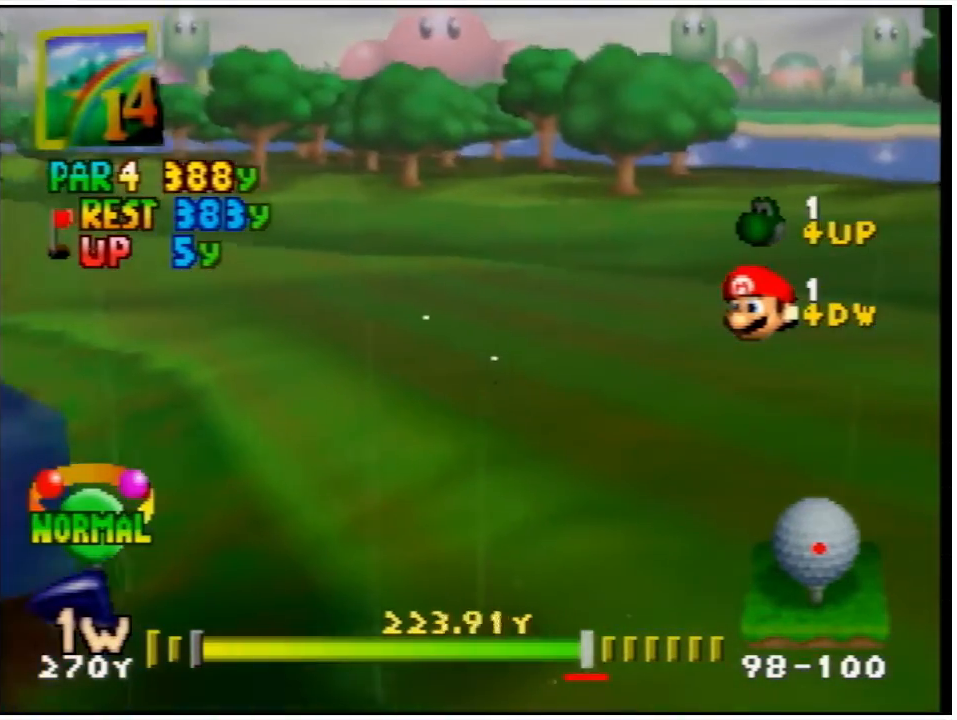
Gameplay with a controller (Nintendo layout); each line is a JSON object with the inputs held at the frame after it. "events" lists button and stick changes between this image and that frame as [ms after this image, input, new state], when the widget could be followed in between. Not read: L3 R3.
{"buttons": ["L1"], "left_stick": "center", "events": [[400, "L1", "down"]]}
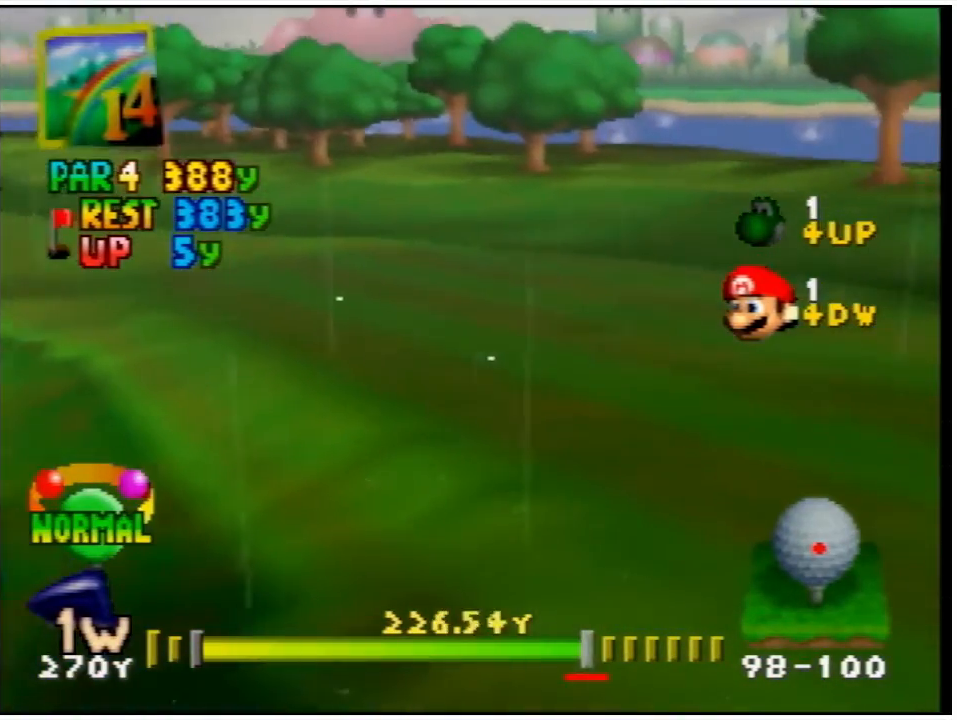
{"buttons": ["L1"], "left_stick": "center", "events": []}
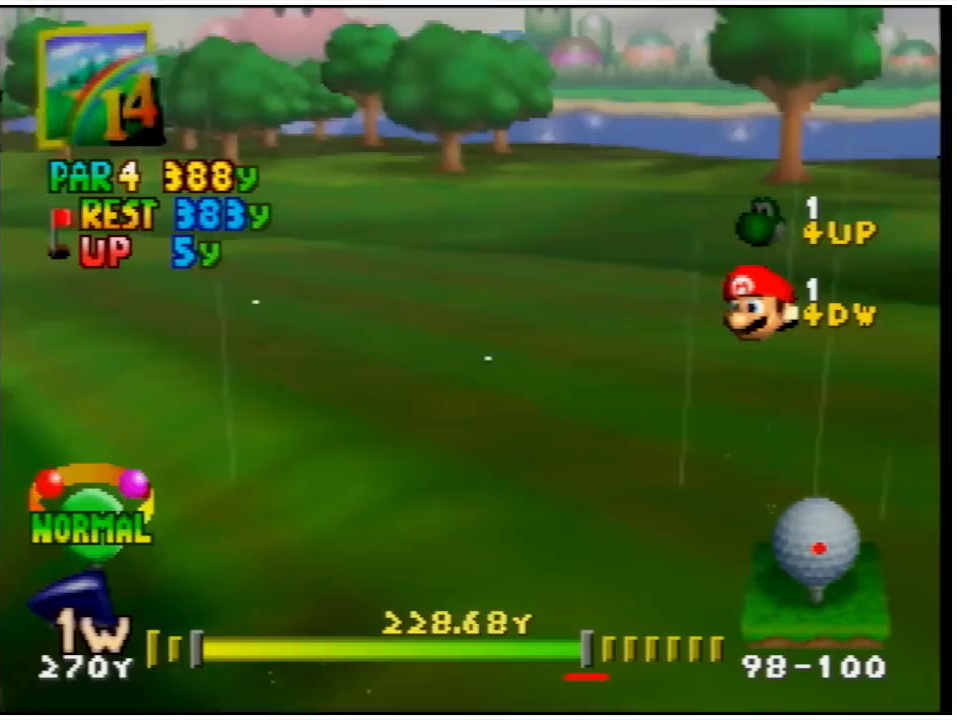
{"buttons": [], "left_stick": "center", "events": [[267, "L1", "up"], [333, "L1", "down"], [467, "L1", "up"]]}
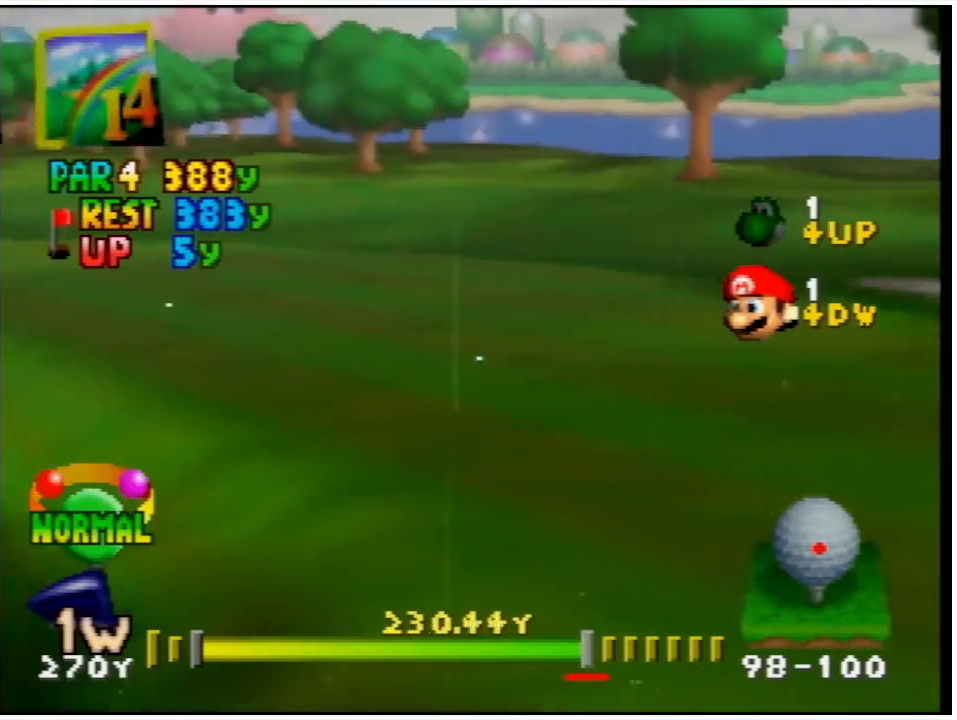
{"buttons": ["L1"], "left_stick": "center", "events": [[100, "L1", "down"], [200, "L1", "up"], [467, "L1", "down"]]}
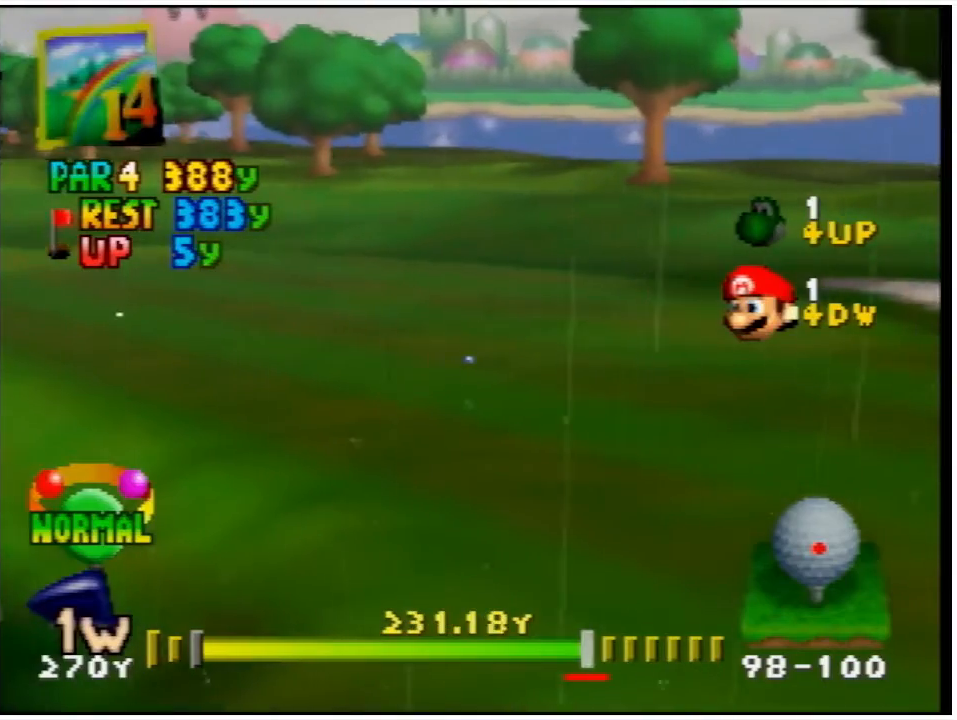
{"buttons": [], "left_stick": "center", "events": [[33, "L1", "up"]]}
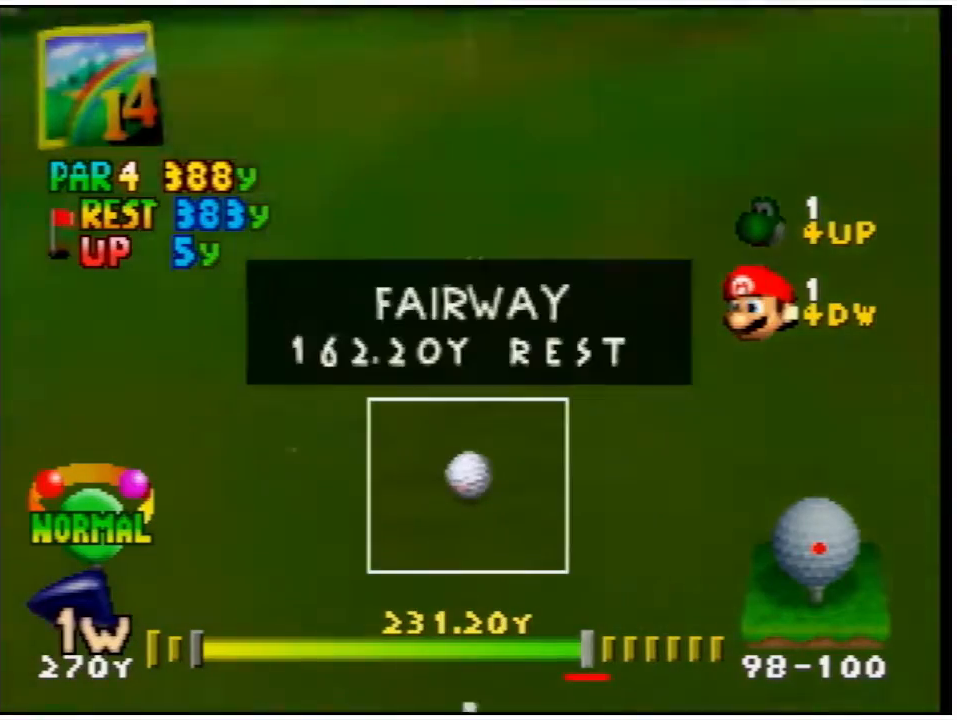
{"buttons": [], "left_stick": "center", "events": []}
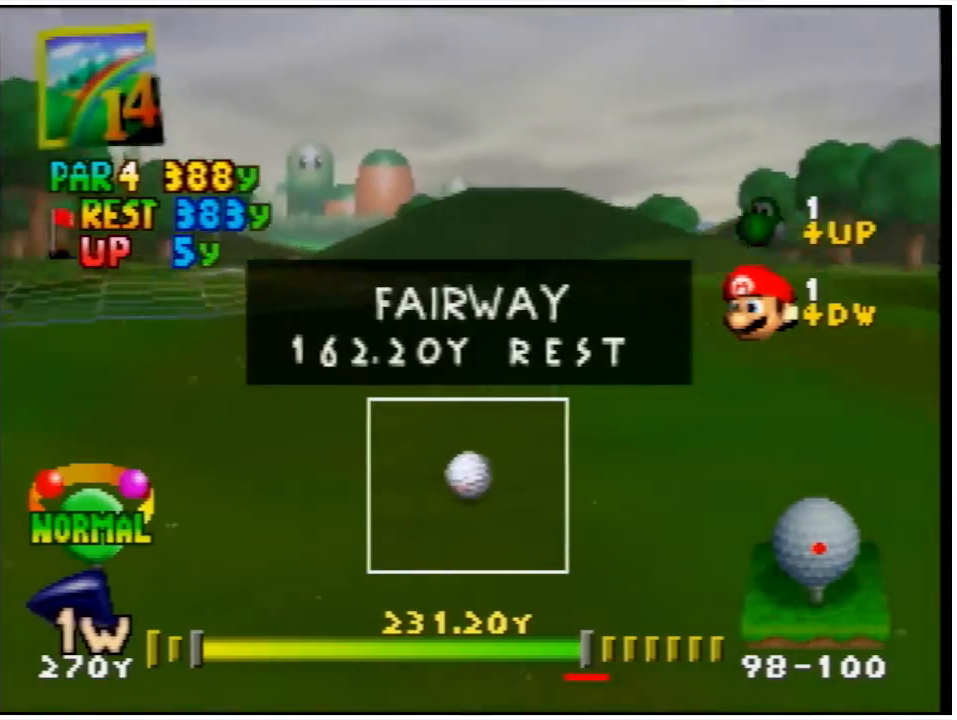
{"buttons": [], "left_stick": "center", "events": []}
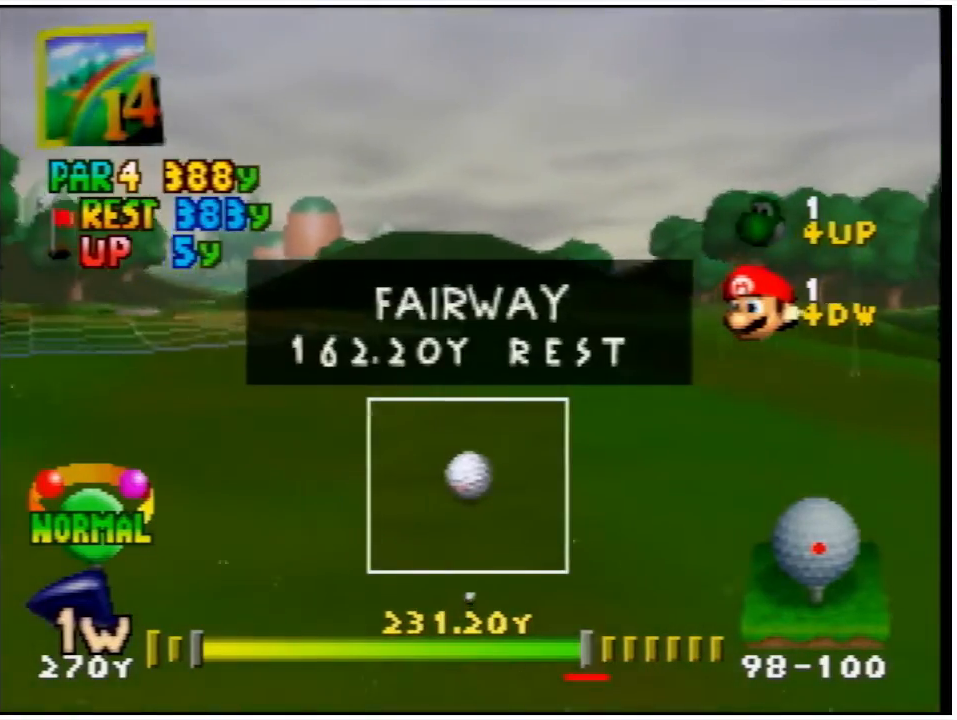
{"buttons": [], "left_stick": "center", "events": []}
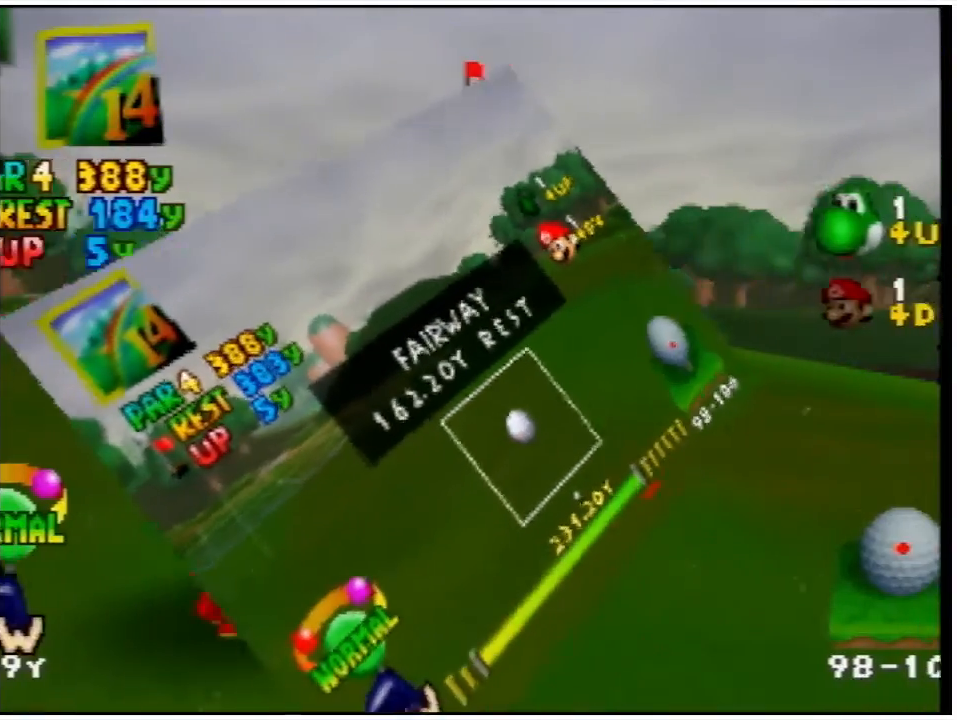
{"buttons": [], "left_stick": "center", "events": []}
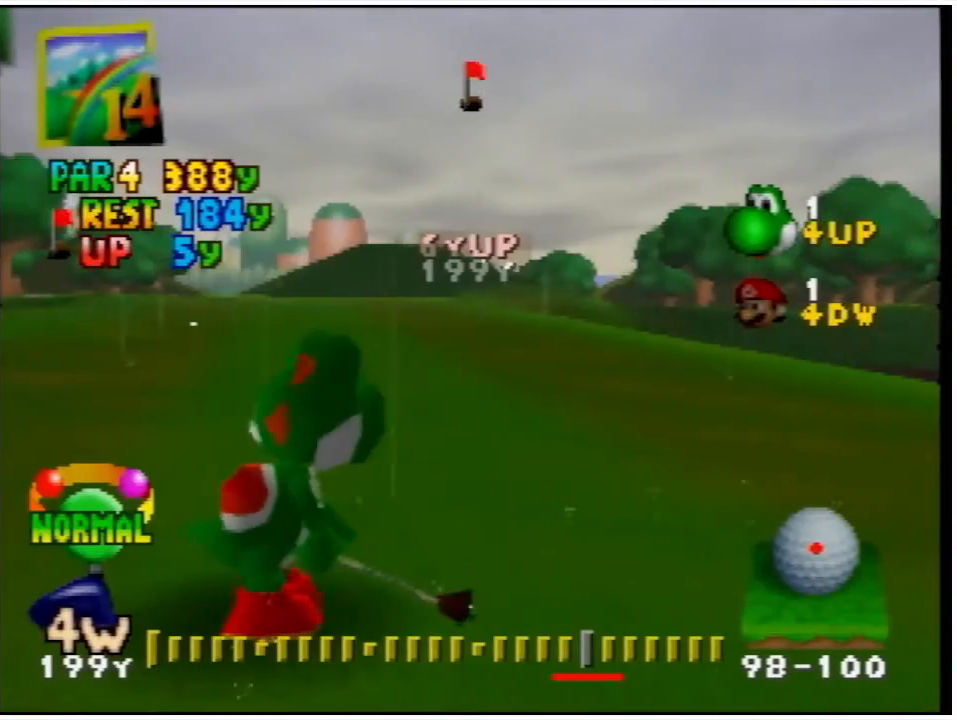
{"buttons": [], "left_stick": "center", "events": []}
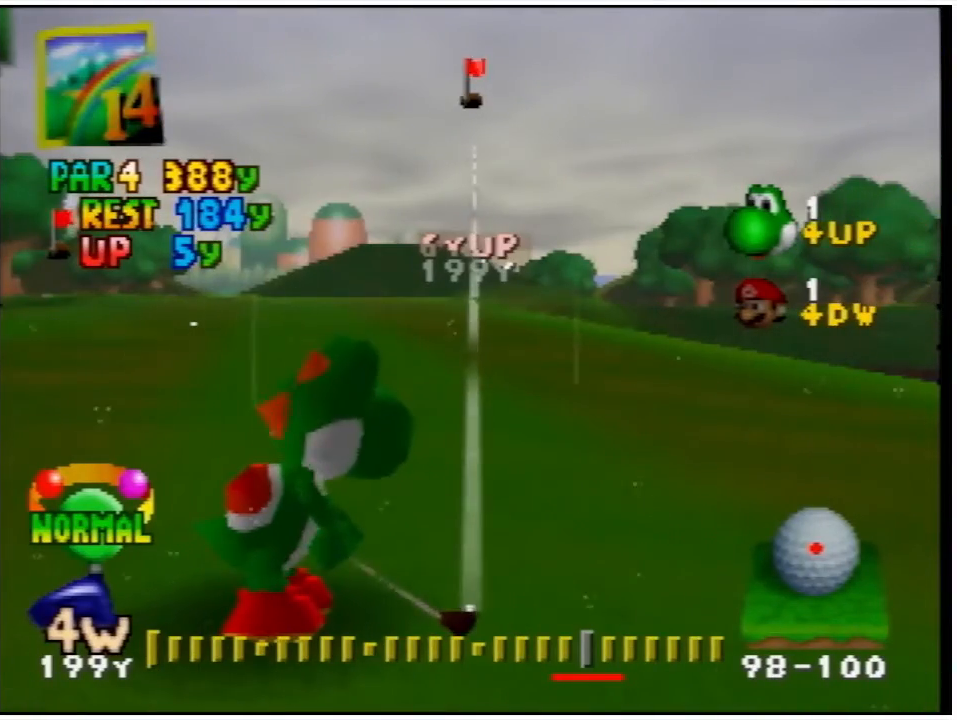
{"buttons": [], "left_stick": "center", "events": []}
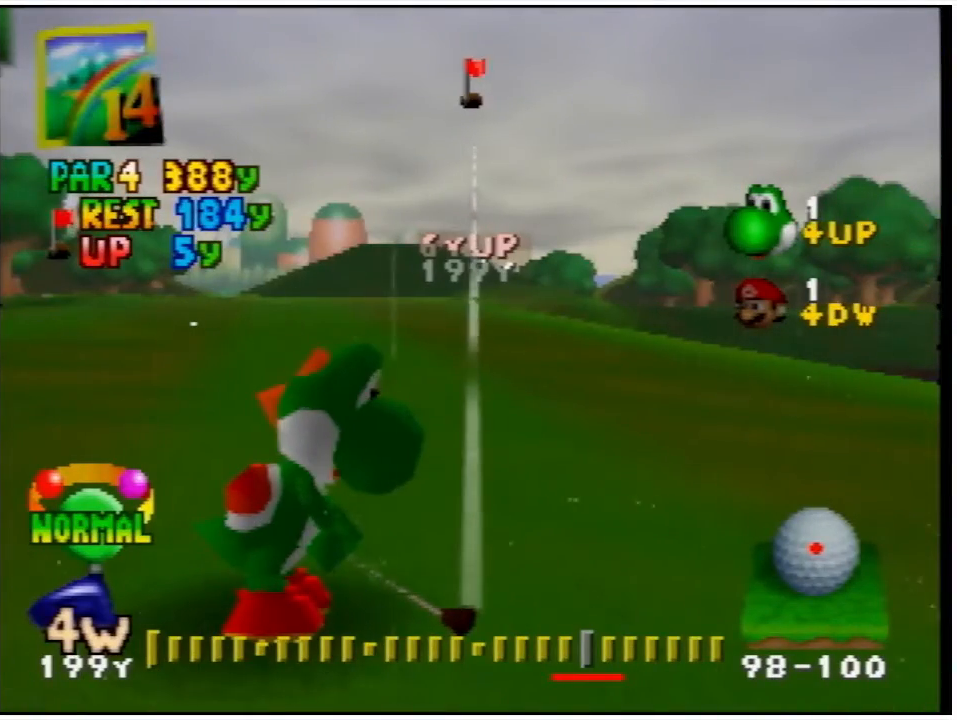
{"buttons": ["DPAD_LEFT"], "left_stick": "center", "events": [[400, "DPAD_LEFT", "down"]]}
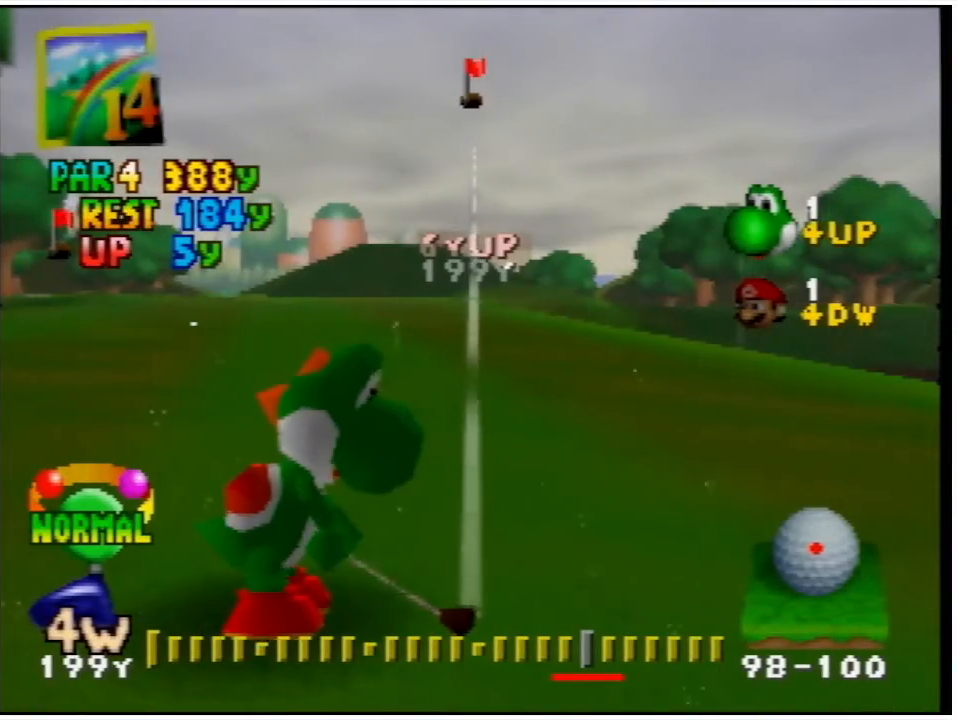
{"buttons": [], "left_stick": "center", "events": [[133, "DPAD_LEFT", "up"], [233, "DPAD_LEFT", "down"], [400, "DPAD_LEFT", "up"]]}
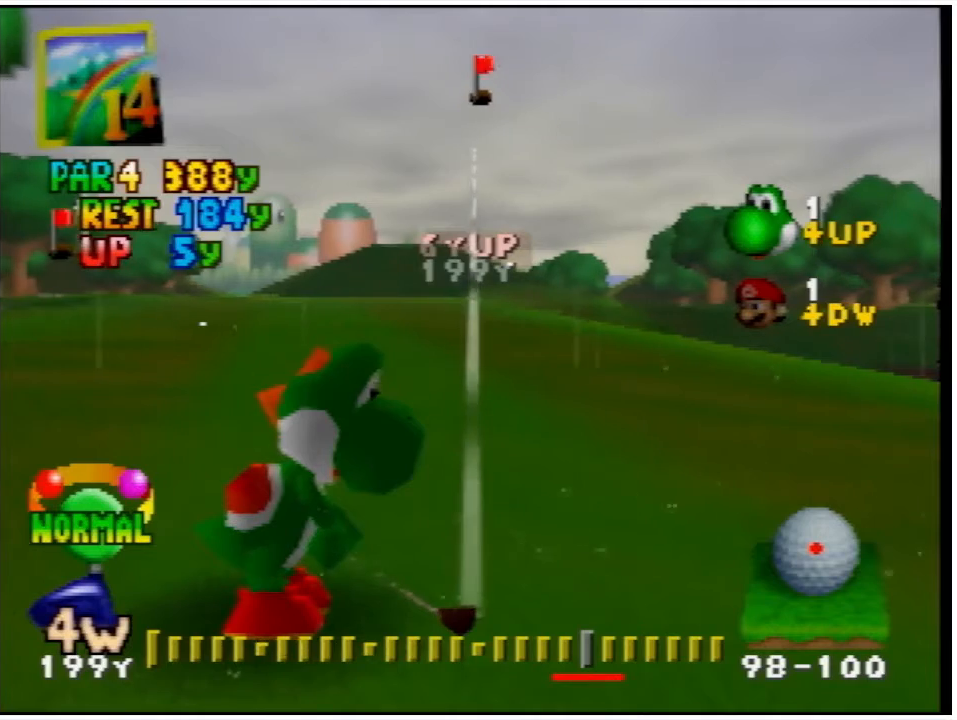
{"buttons": ["R1"], "left_stick": "center", "events": [[467, "R1", "down"]]}
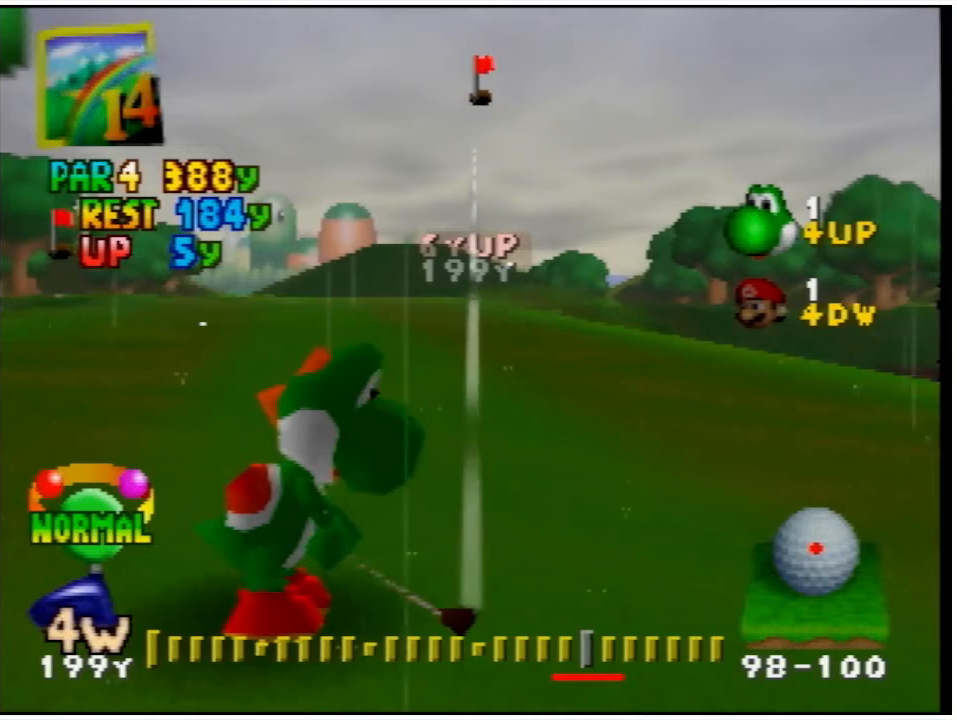
{"buttons": [], "left_stick": "center", "events": [[100, "R1", "up"]]}
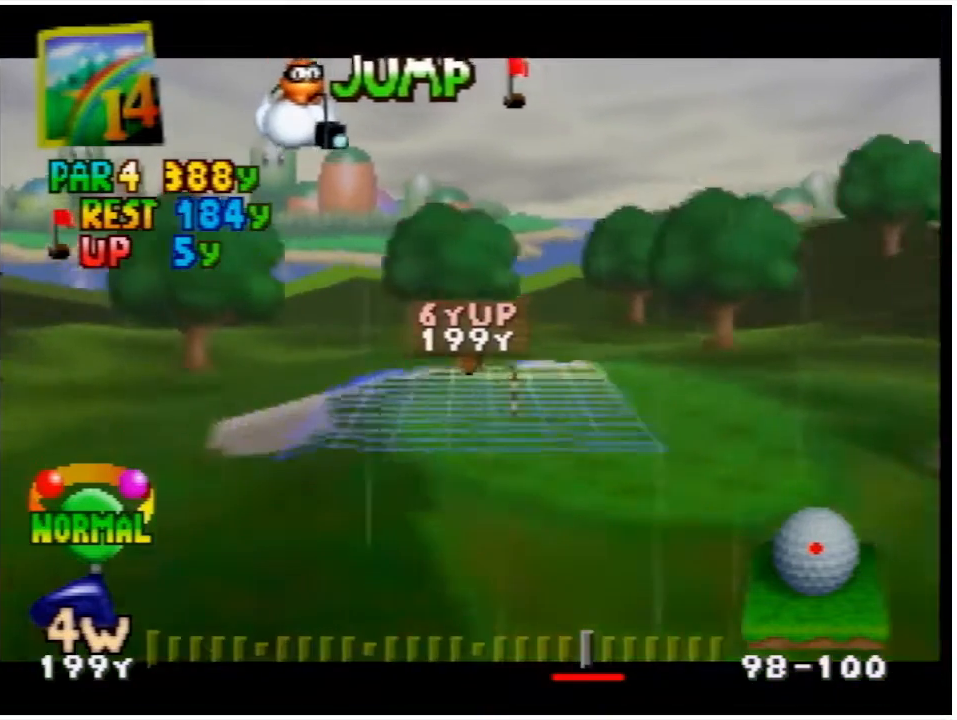
{"buttons": ["A"], "left_stick": "center", "events": [[433, "A", "down"]]}
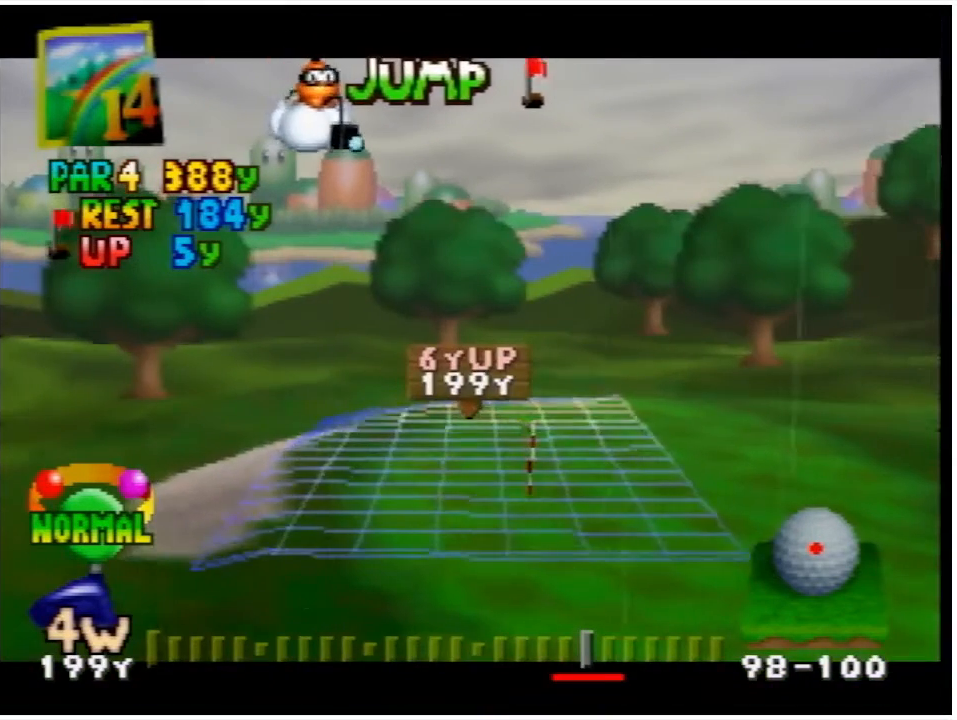
{"buttons": [], "left_stick": "center", "events": [[33, "A", "up"]]}
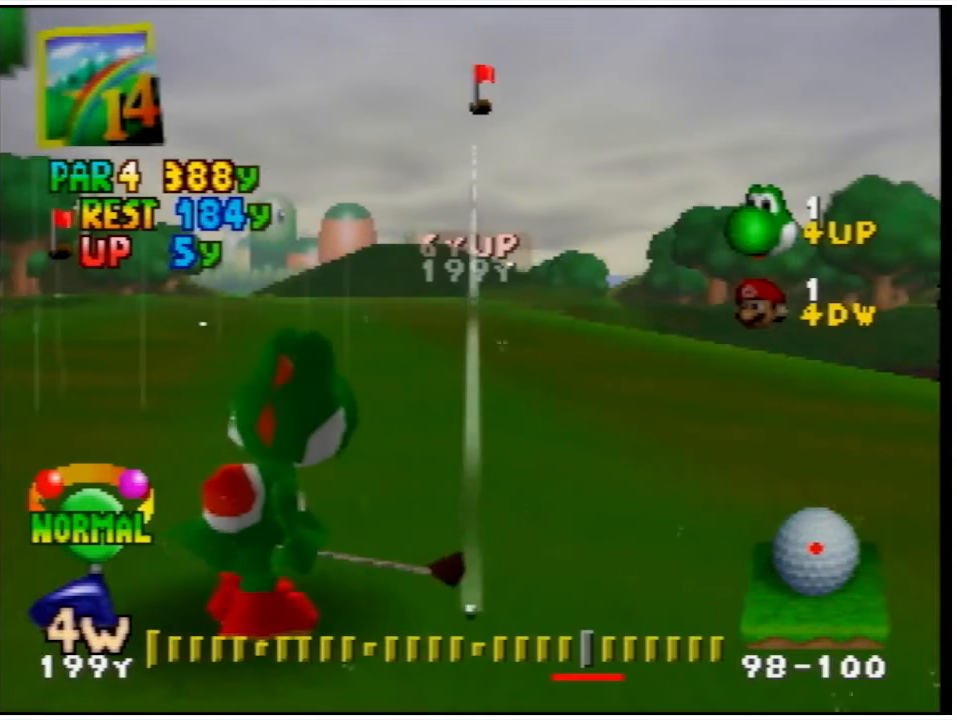
{"buttons": [], "left_stick": "center", "events": []}
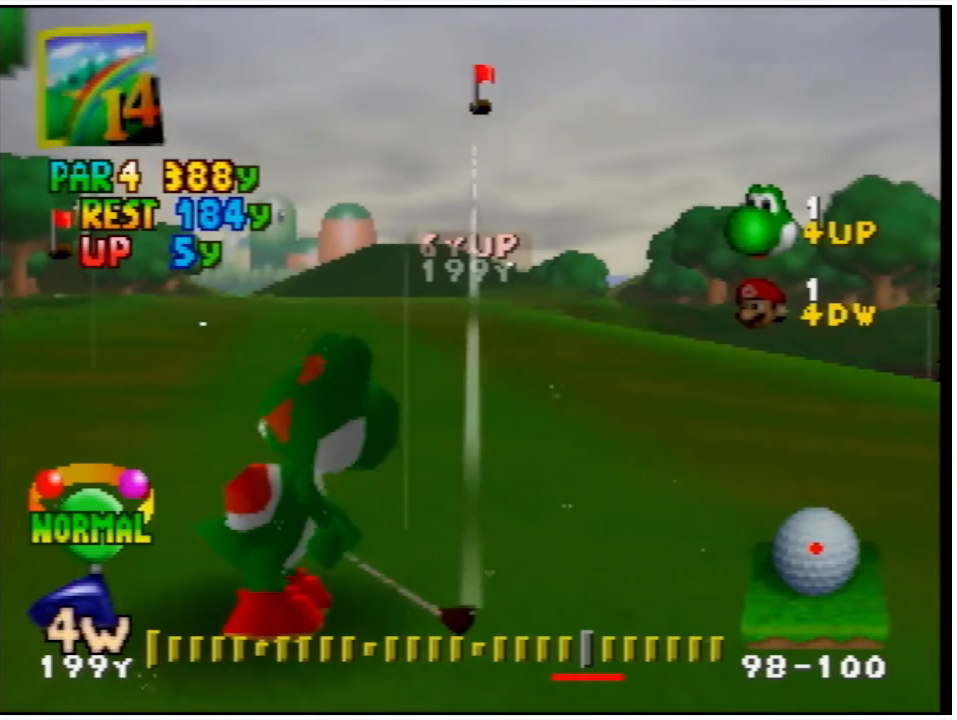
{"buttons": [], "left_stick": "center", "events": []}
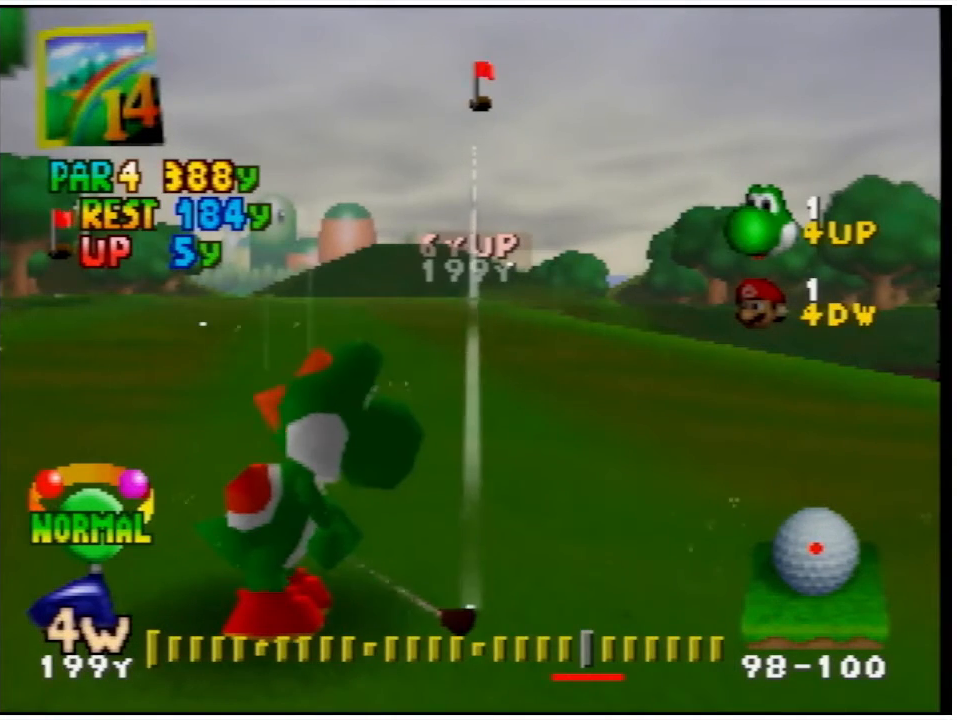
{"buttons": ["A"], "left_stick": "center", "events": [[400, "A", "down"]]}
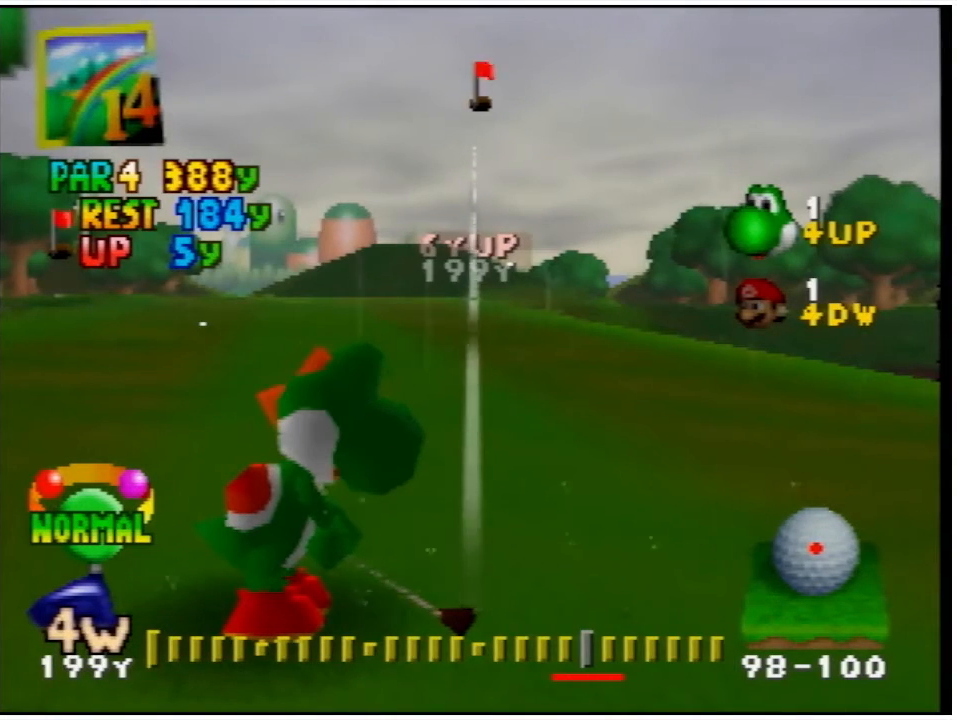
{"buttons": [], "left_stick": "center", "events": [[33, "A", "up"]]}
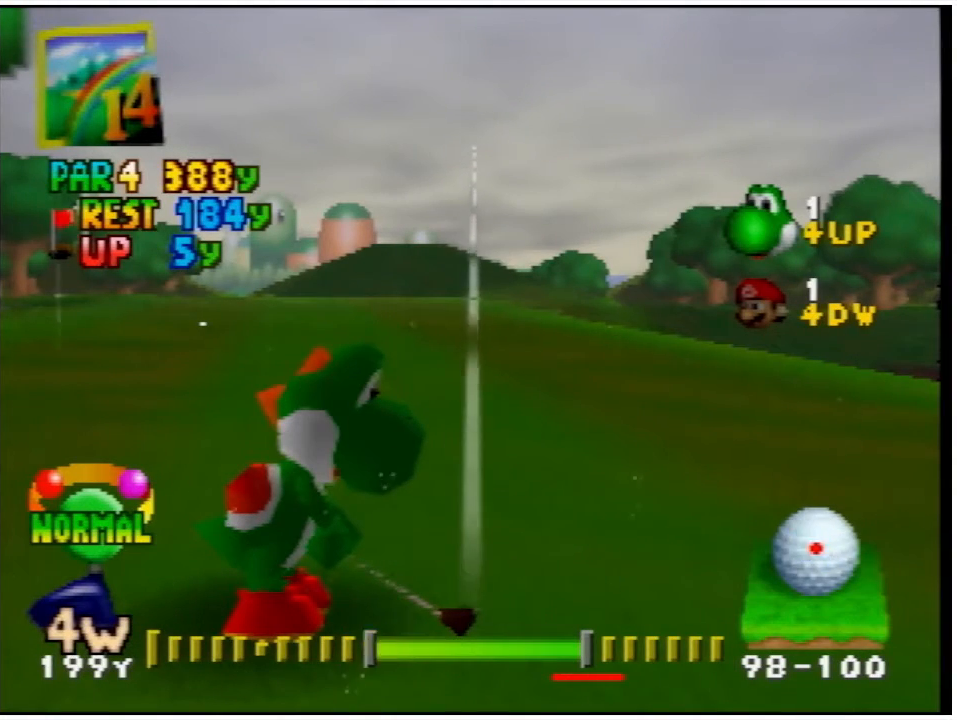
{"buttons": [], "left_stick": "center", "events": [[433, "A", "down"], [500, "A", "up"]]}
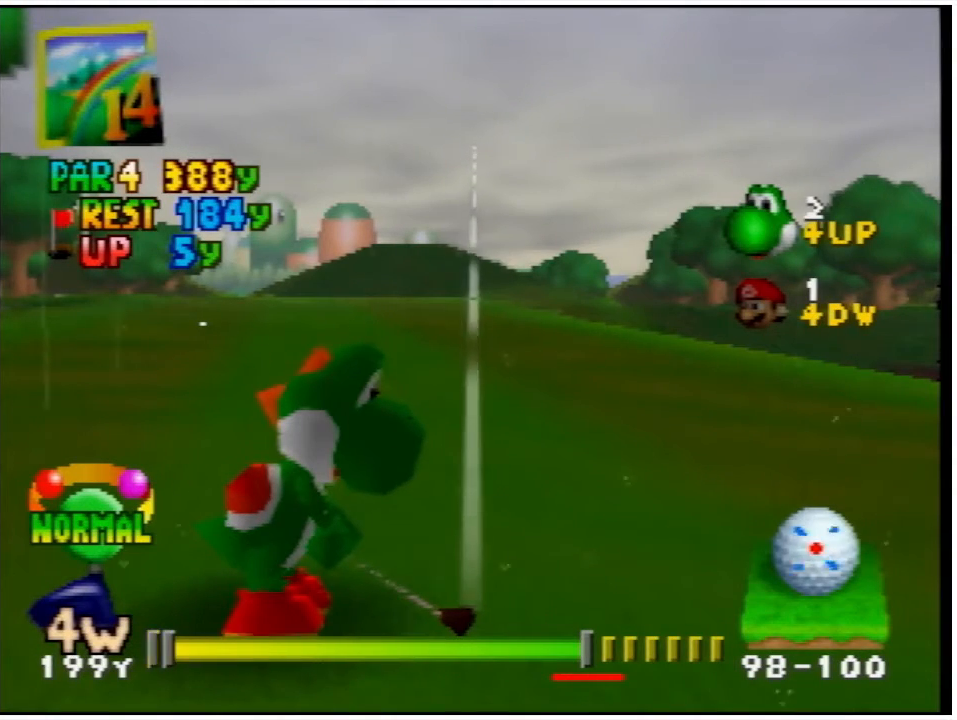
{"buttons": [], "left_stick": "center", "events": []}
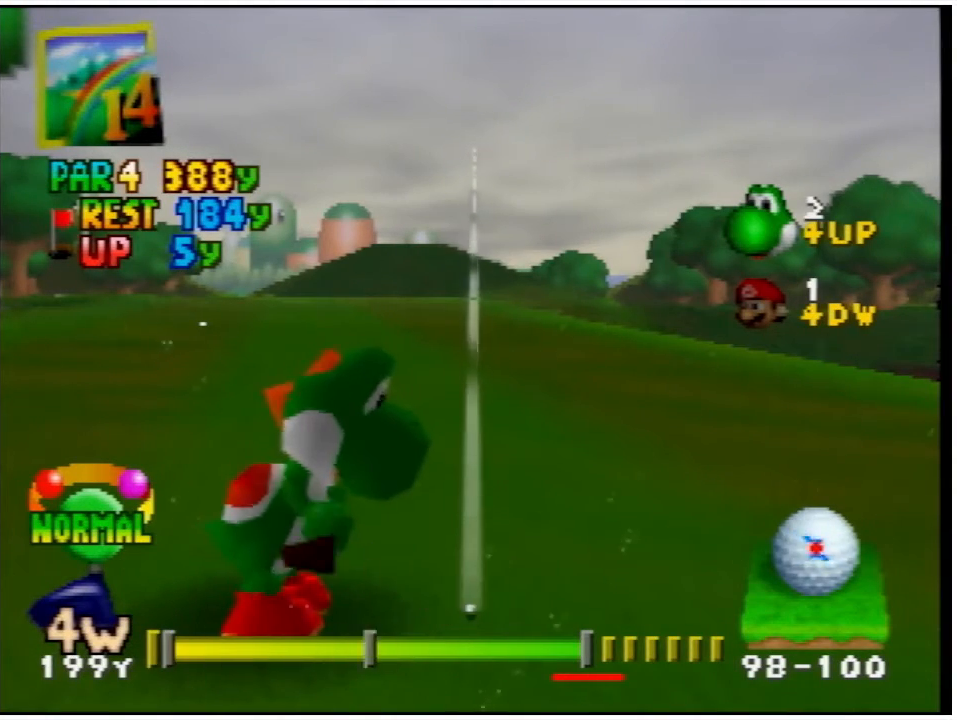
{"buttons": [], "left_stick": "center", "events": [[433, "A", "down"], [500, "A", "up"]]}